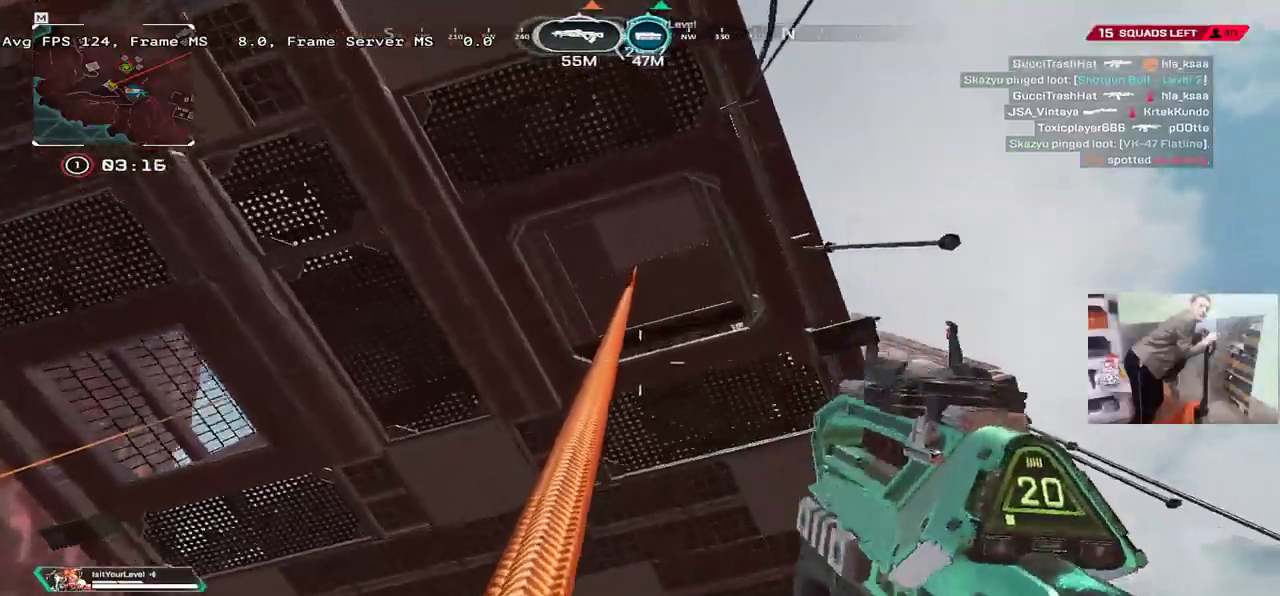
Gameplay with keyboard and mouse; each line is a JSON object with the keys and mouse buttons held at the frame after it. "events" lists presses ("down") and releases ("up") of "1", "2", "3", "4", "5", "a", "alt", "b", "c", "ctrl", "d", "e", "f", "g", "q", "r", "s", "shift", "space", "t", "tab", "v", "w", "x", "z", "mouse_left", "mouse_wheel", "mouse_right", "mouse_mb4" and "mouse_mb5" between this image and that frame as [ms after this image, input, new state], when the widget could be followed in between. "mouse_left", "mouse_wheel", "mouse_right", "mouse_mb4", "mouse_mb5" = the "left", "wheel", "right", "mb4", "mb5" buttons of the "mouse" list. No other keys are recorded. "wheel" means that the mouse wheel is clicked or scrolled. Mouse movement is not recorded.
{"keys": [], "mouse": []}
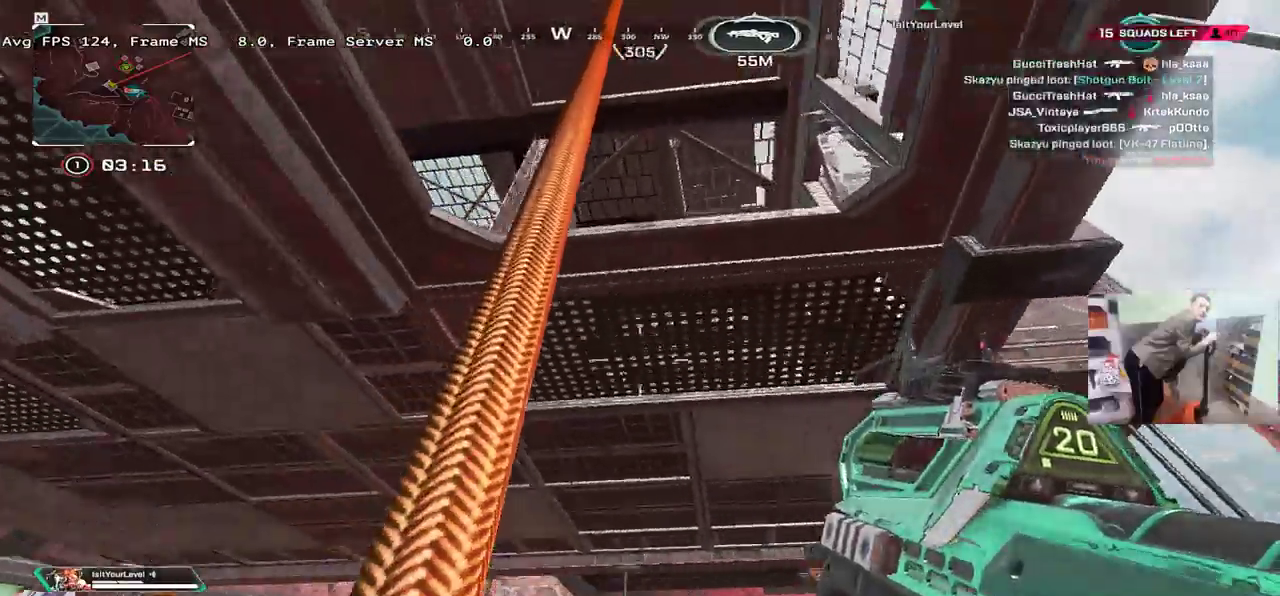
{"keys": [], "mouse": [], "events": []}
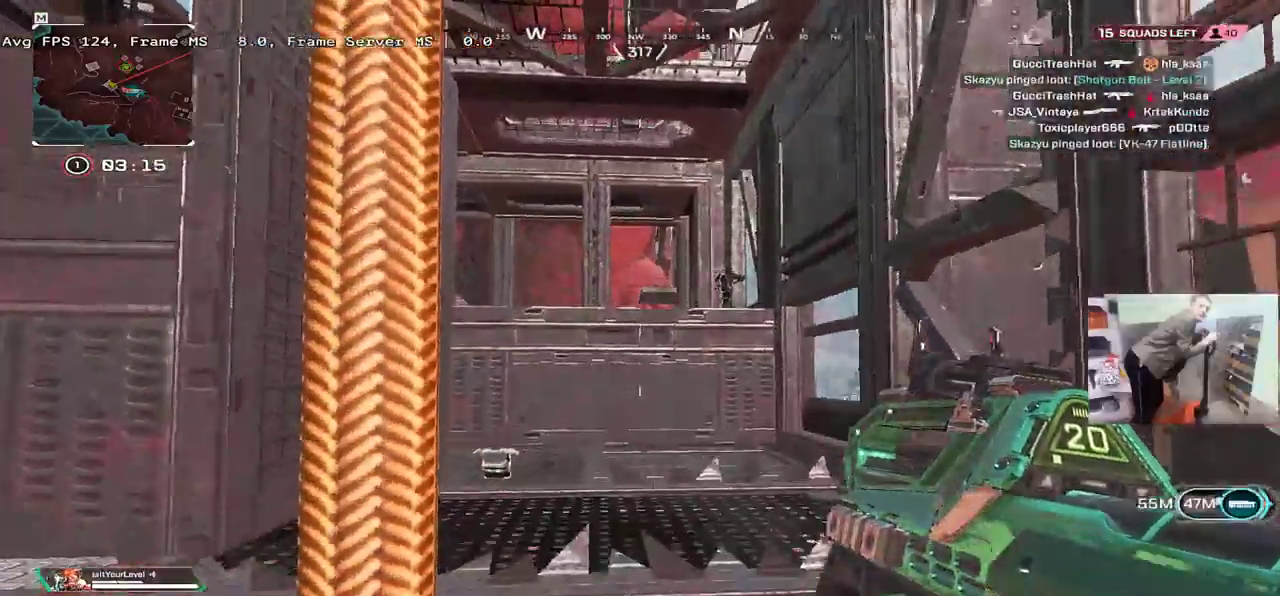
{"keys": [], "mouse": [], "events": [[50, "w", "down"], [234, "w", "up"]]}
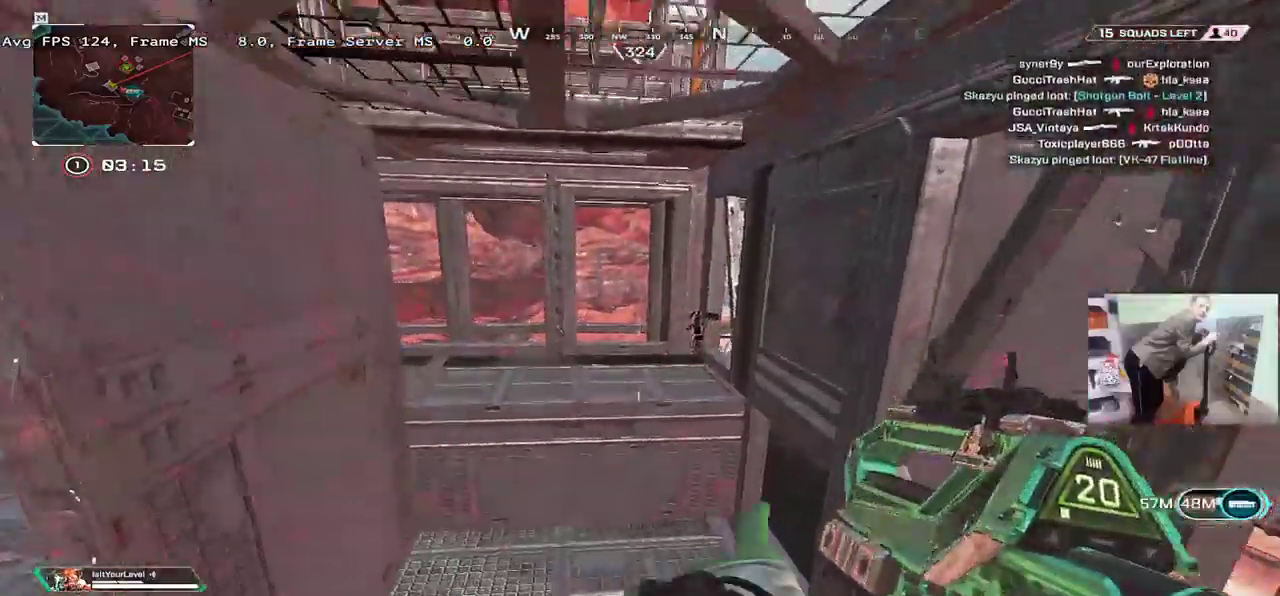
{"keys": ["q", "w"], "mouse": [], "events": [[84, "w", "down"], [150, "q", "down"], [184, "w", "up"], [500, "w", "down"]]}
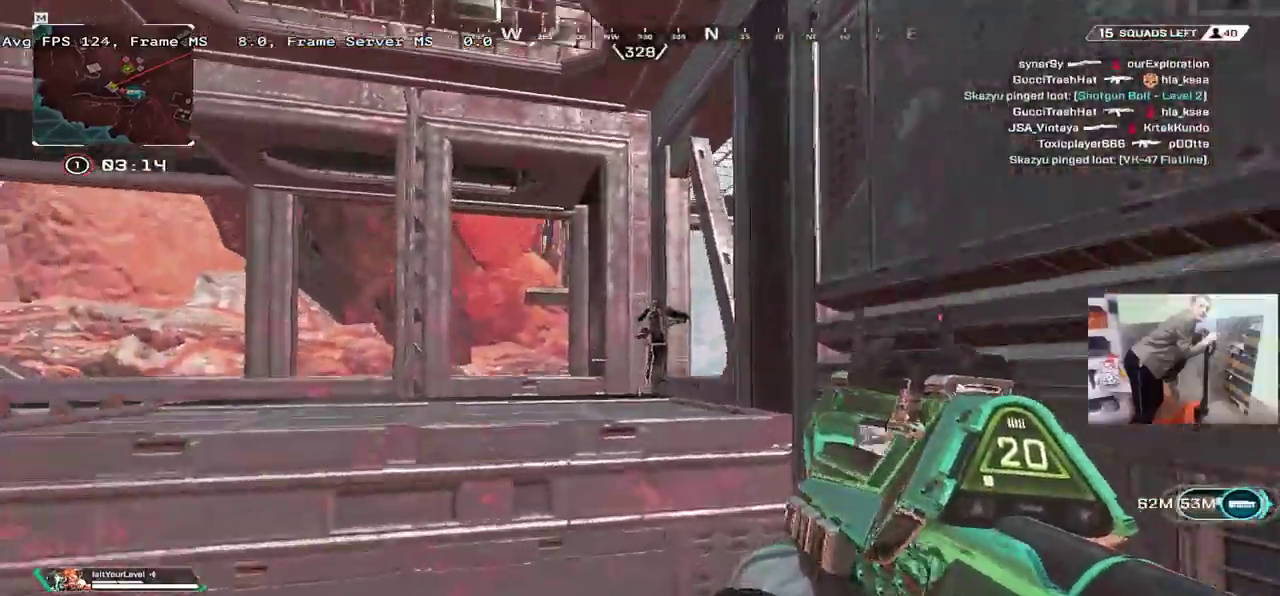
{"keys": ["w"], "mouse": ["right"], "events": [[100, "q", "up"], [350, "mouse_right", "down"]]}
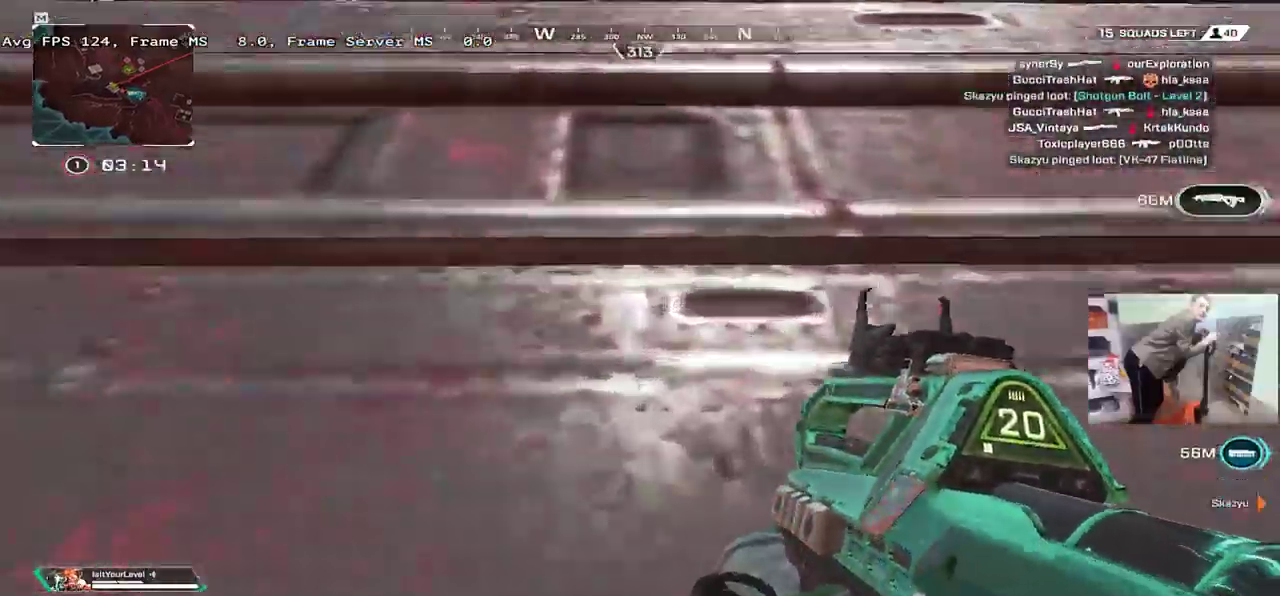
{"keys": ["w"], "mouse": ["right"], "events": []}
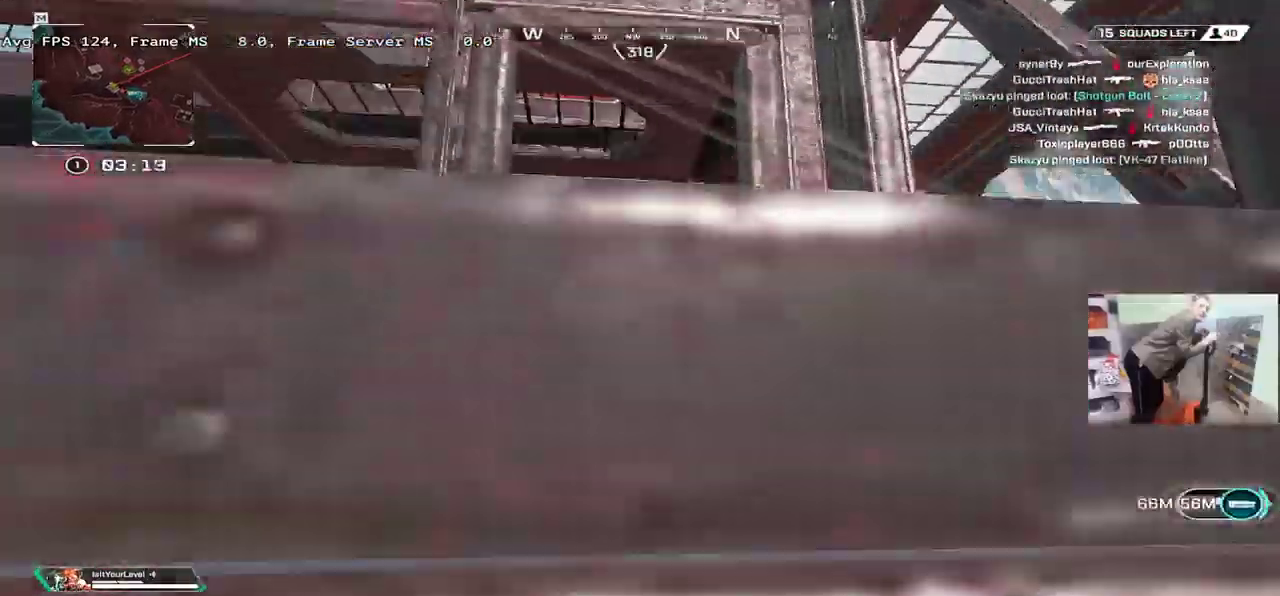
{"keys": ["q", "w"], "mouse": [], "events": [[434, "mouse_right", "up"], [484, "q", "down"]]}
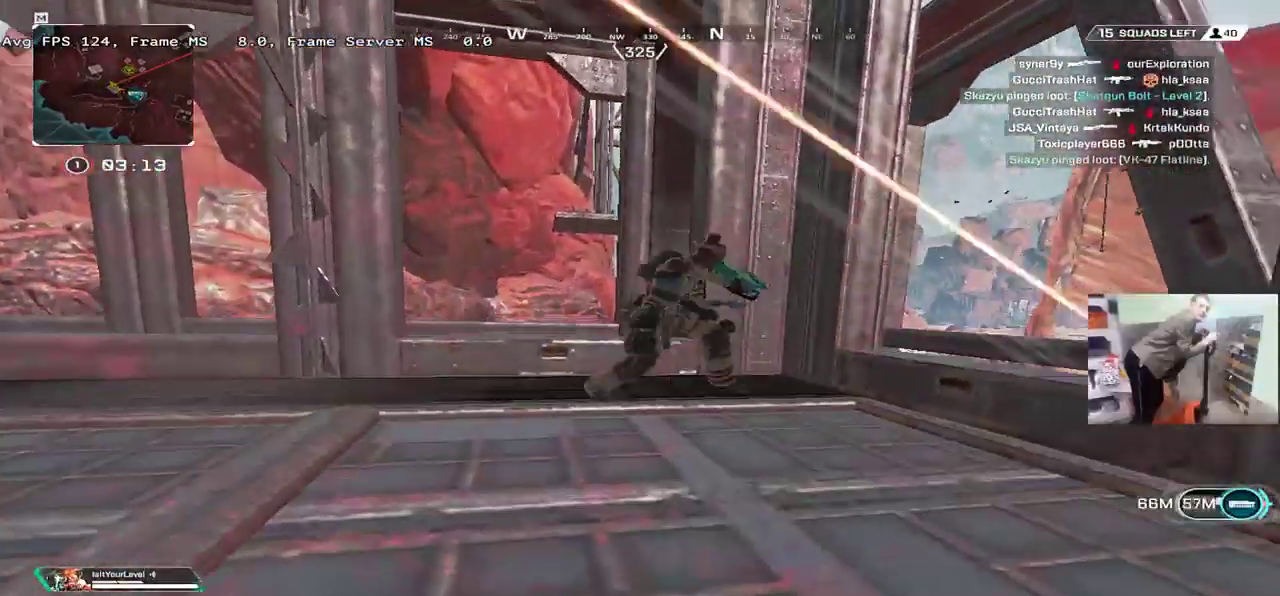
{"keys": ["w"], "mouse": [], "events": [[117, "q", "up"], [150, "w", "up"], [267, "w", "down"], [350, "w", "up"], [500, "w", "down"]]}
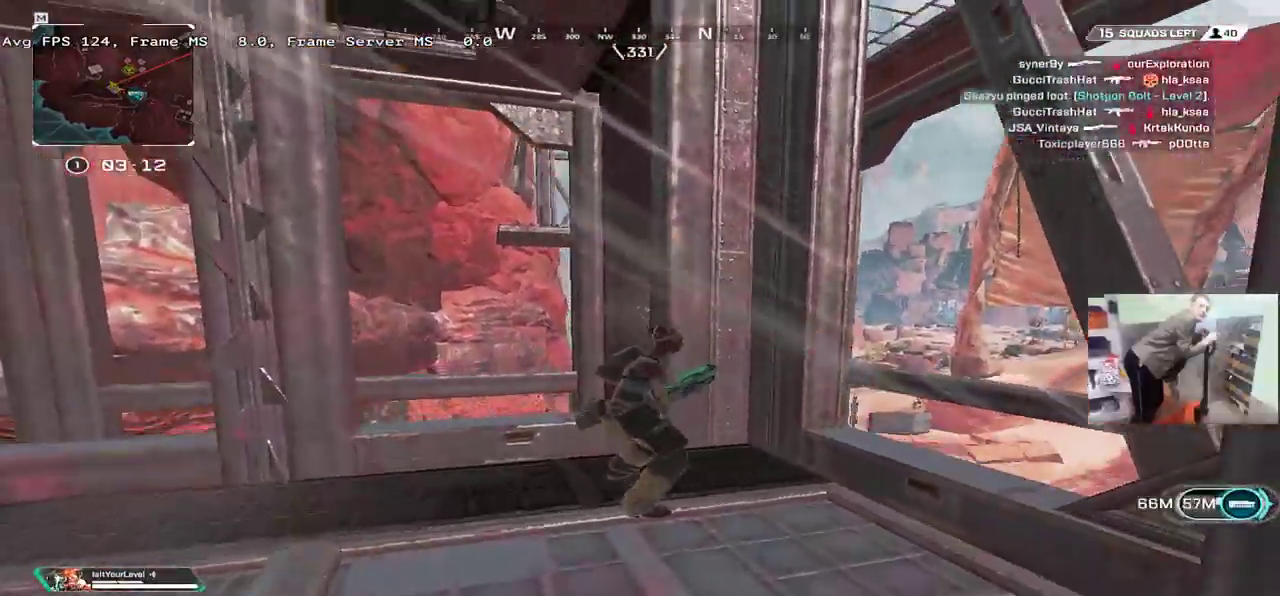
{"keys": [], "mouse": ["left"], "events": [[34, "w", "up"], [400, "mouse_left", "down"]]}
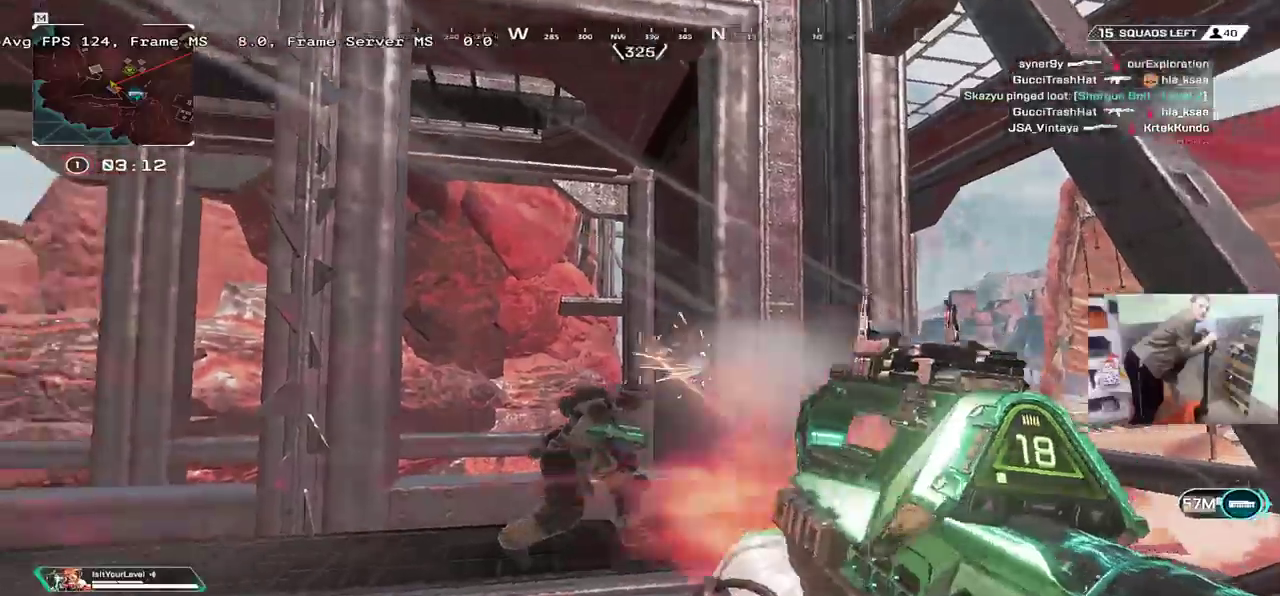
{"keys": [], "mouse": [], "events": [[34, "mouse_left", "up"], [267, "mouse_left", "down"], [500, "mouse_left", "up"]]}
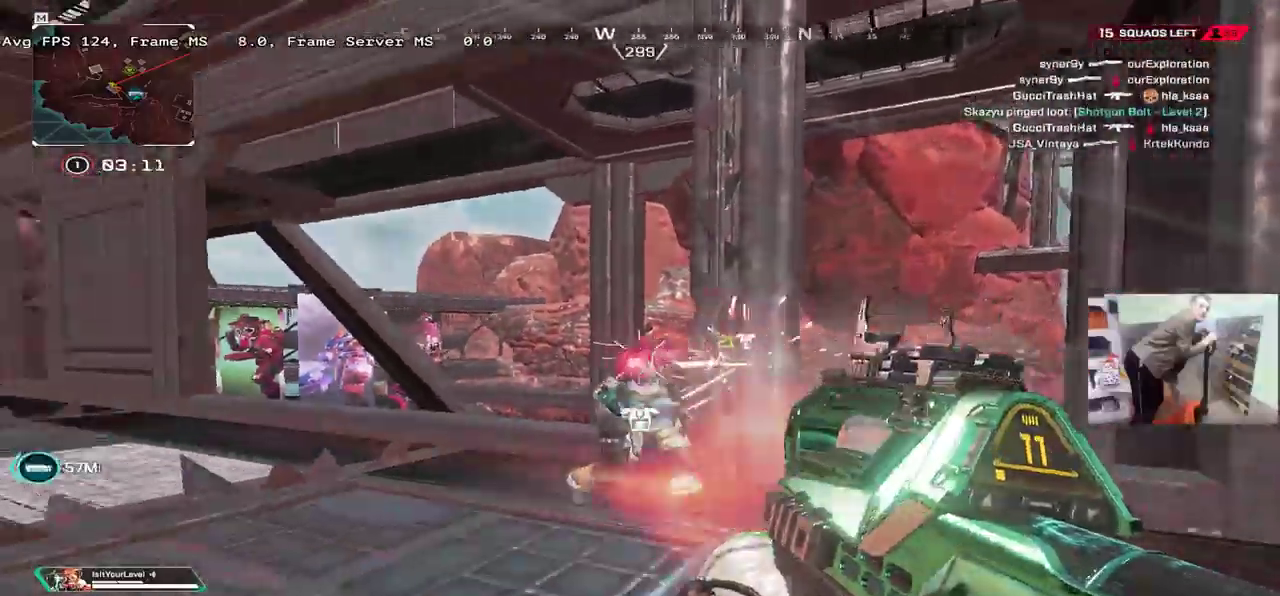
{"keys": ["w"], "mouse": [], "events": [[234, "mouse_left", "down"], [450, "mouse_left", "up"], [450, "w", "down"]]}
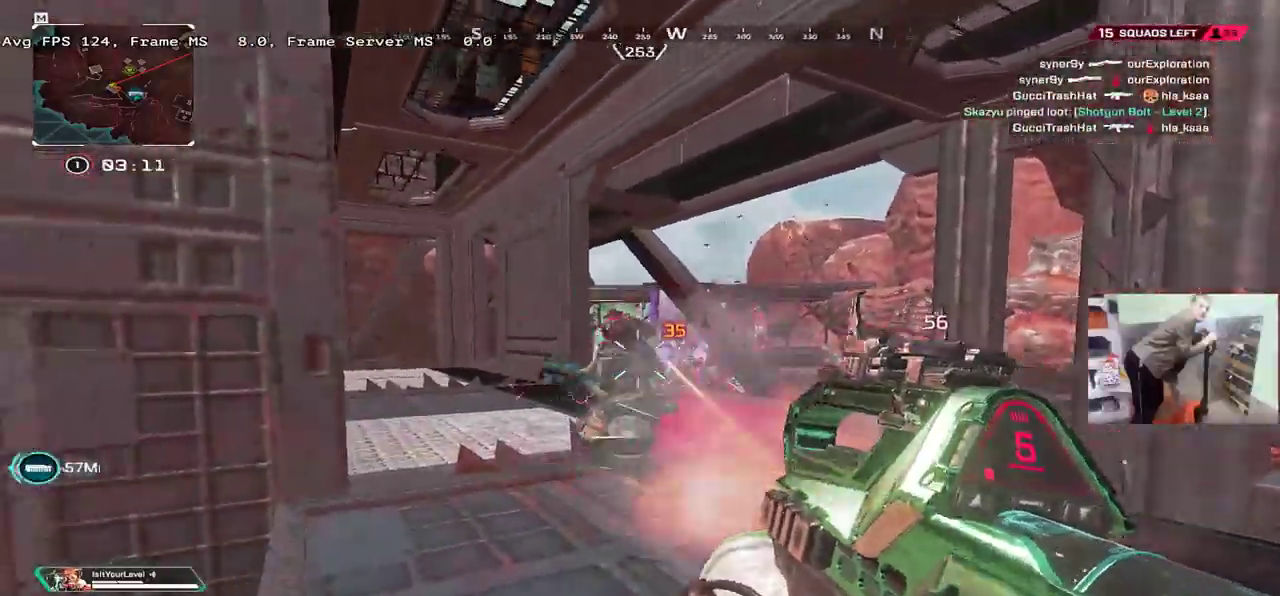
{"keys": [], "mouse": [], "events": [[17, "e", "down"], [34, "w", "up"], [134, "e", "up"], [217, "mouse_left", "down"], [284, "e", "down"], [350, "e", "up"], [350, "mouse_left", "up"]]}
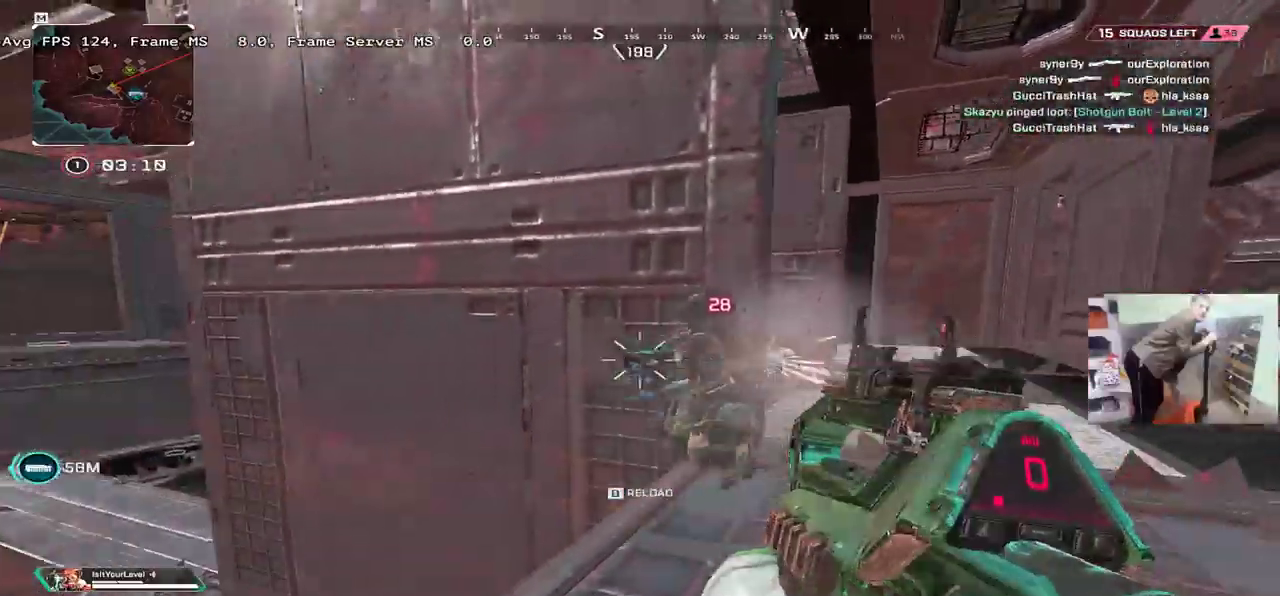
{"keys": [], "mouse": []}
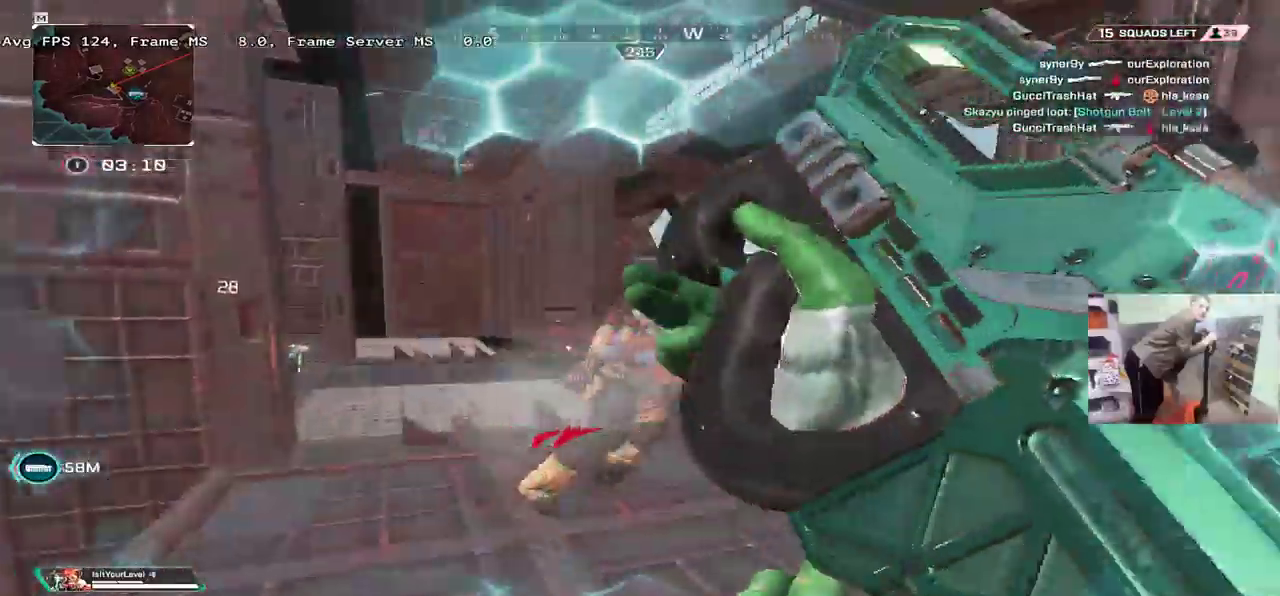
{"keys": ["e"], "mouse": [], "events": [[67, "q", "down"], [217, "e", "down"], [250, "q", "up"], [317, "2", "down"], [400, "2", "up"]]}
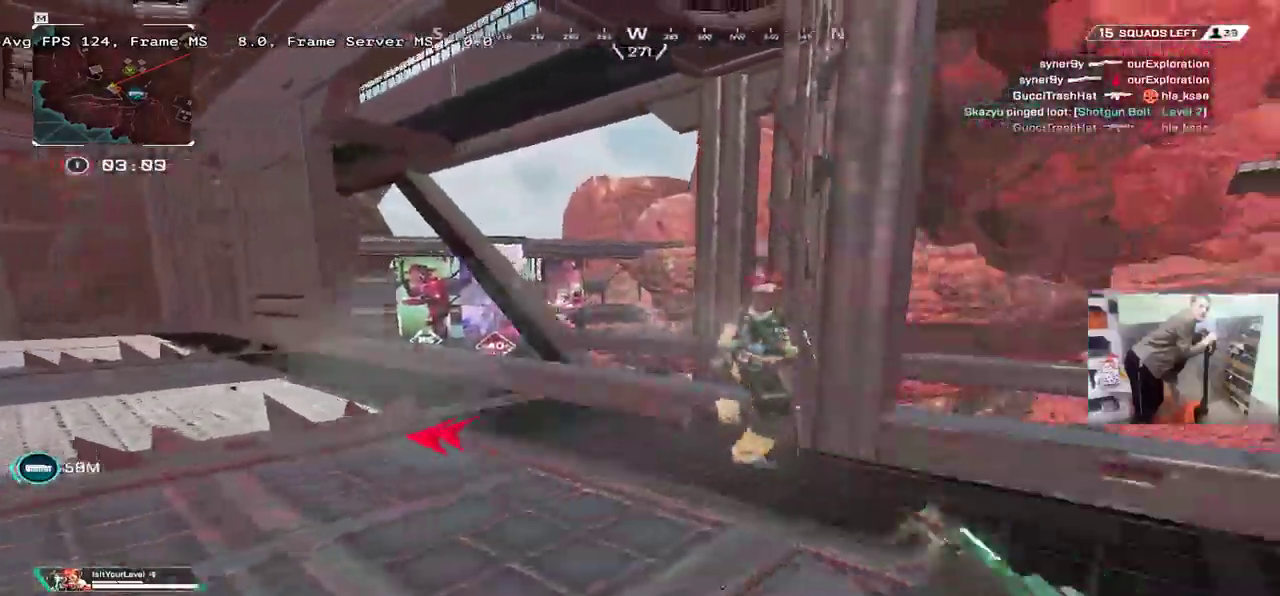
{"keys": ["q"], "mouse": ["left"]}
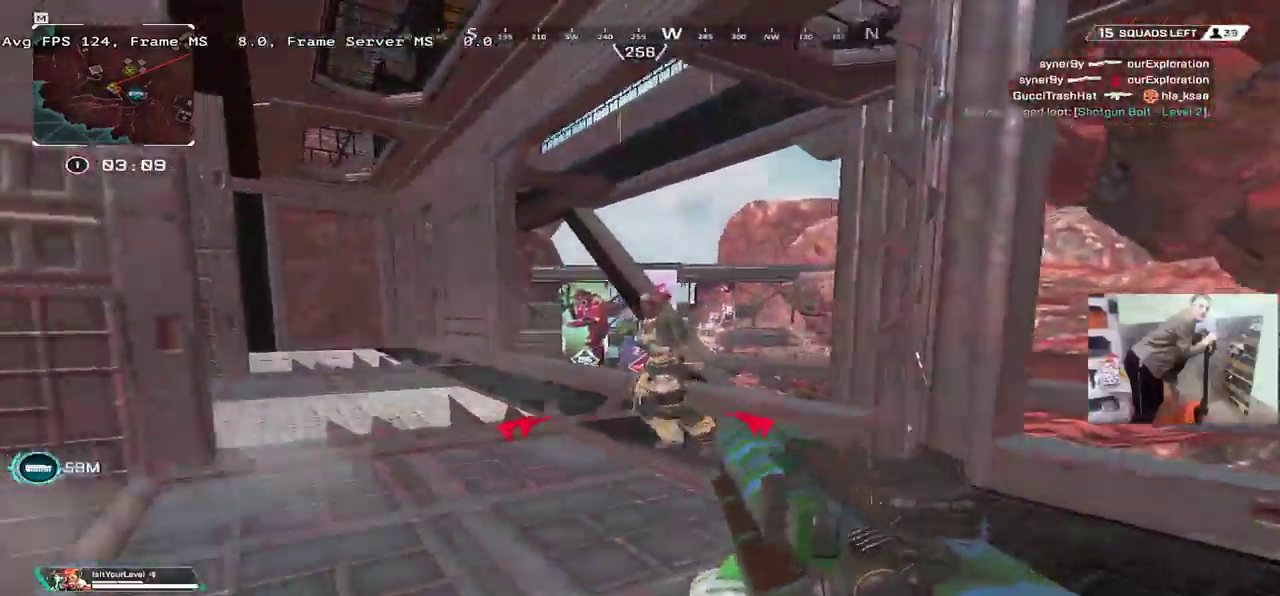
{"keys": ["q"], "mouse": ["left"], "events": [[50, "e", "down"], [67, "q", "up"], [300, "w", "down"], [384, "e", "up"], [384, "q", "down"], [434, "w", "up"]]}
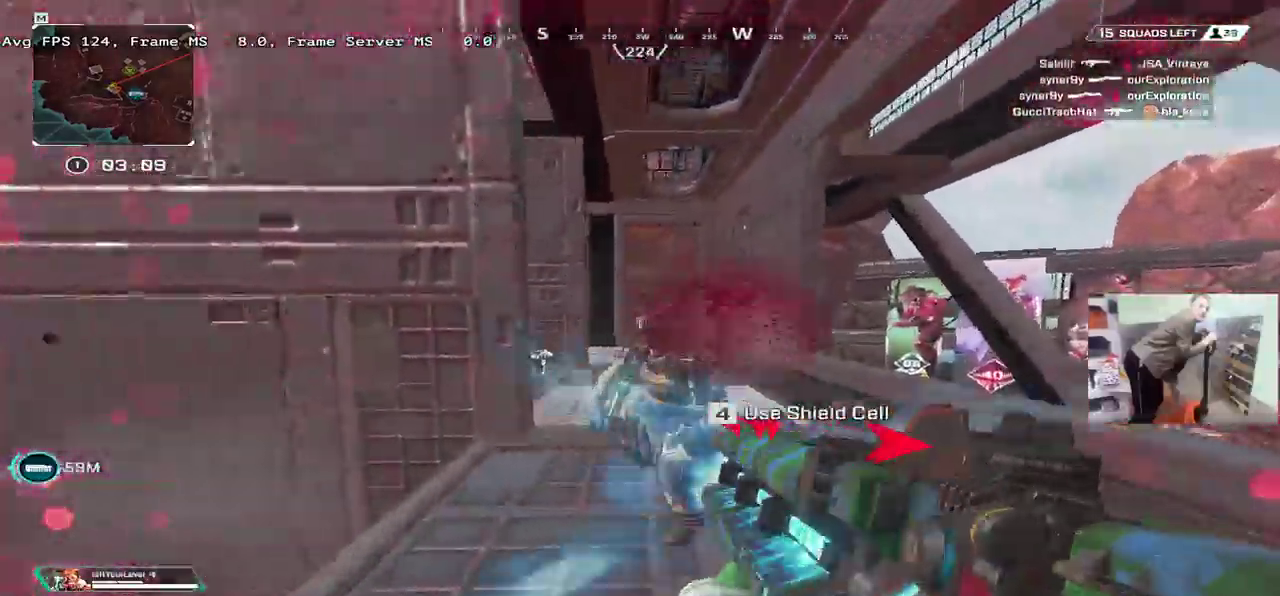
{"keys": [], "mouse": [], "events": [[67, "e", "down"], [67, "q", "up"], [134, "e", "up"], [167, "q", "down"], [250, "s", "down"], [367, "s", "up"], [384, "q", "up"], [417, "mouse_left", "up"]]}
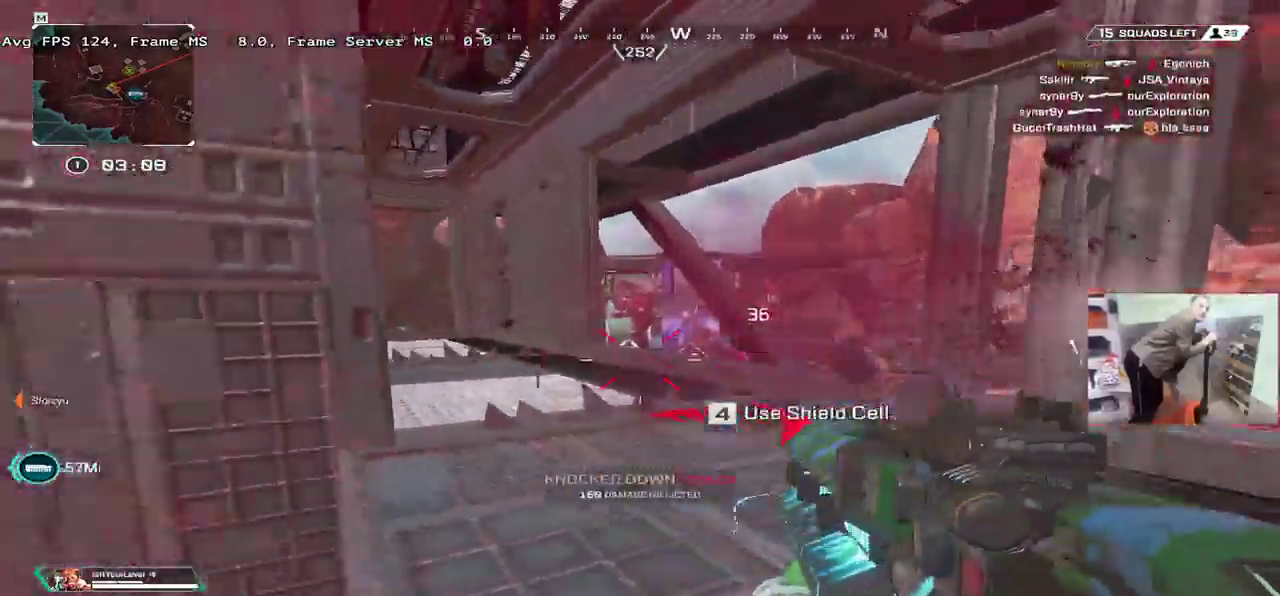
{"keys": ["e", "w"], "mouse": [], "events": [[17, "w", "down"], [117, "1", "down"], [200, "1", "up"], [284, "b", "down"], [317, "b", "up"], [350, "q", "down"], [400, "q", "up"], [417, "b", "down"], [467, "b", "up"], [500, "e", "down"]]}
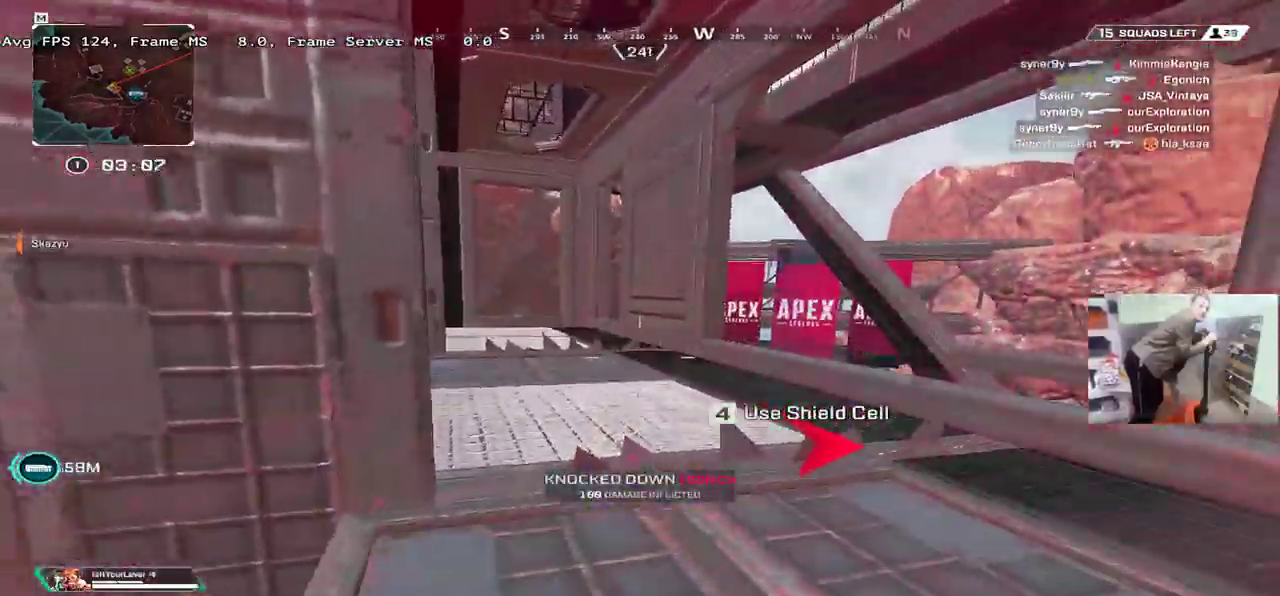
{"keys": ["e", "w"], "mouse": [], "events": [[50, "b", "down"], [117, "b", "up"], [200, "b", "down"], [234, "b", "up"], [234, "e", "up"], [317, "b", "down"], [317, "e", "down"], [367, "b", "up"], [434, "b", "down"], [484, "b", "up"]]}
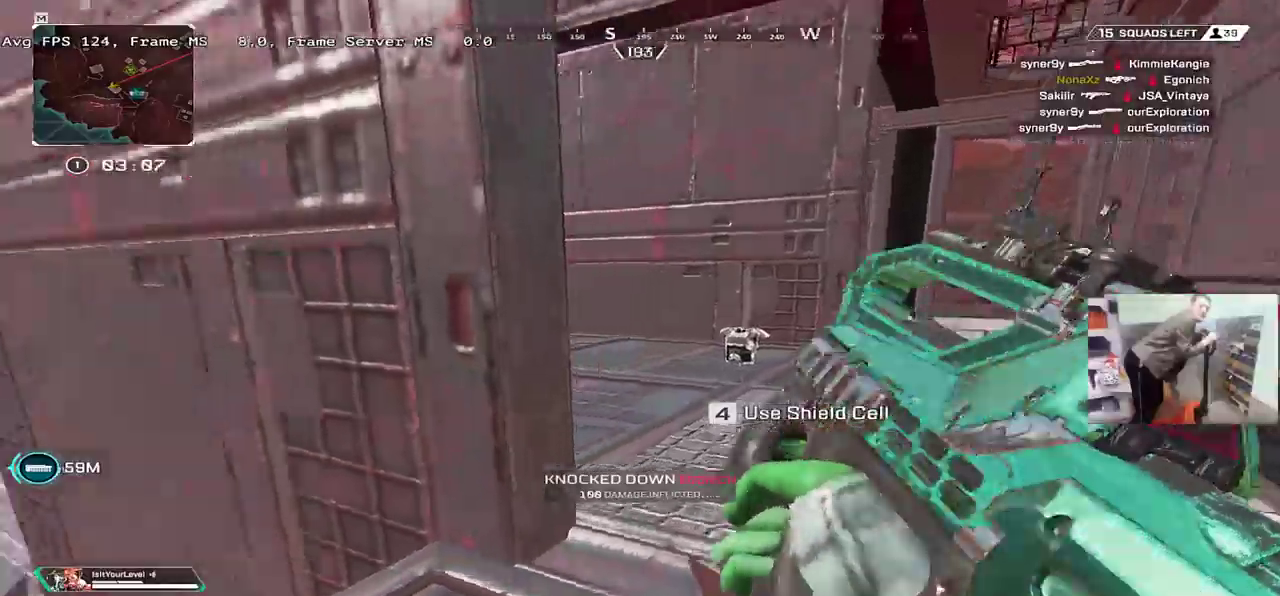
{"keys": ["e", "s"], "mouse": [], "events": [[100, "w", "up"], [417, "s", "down"]]}
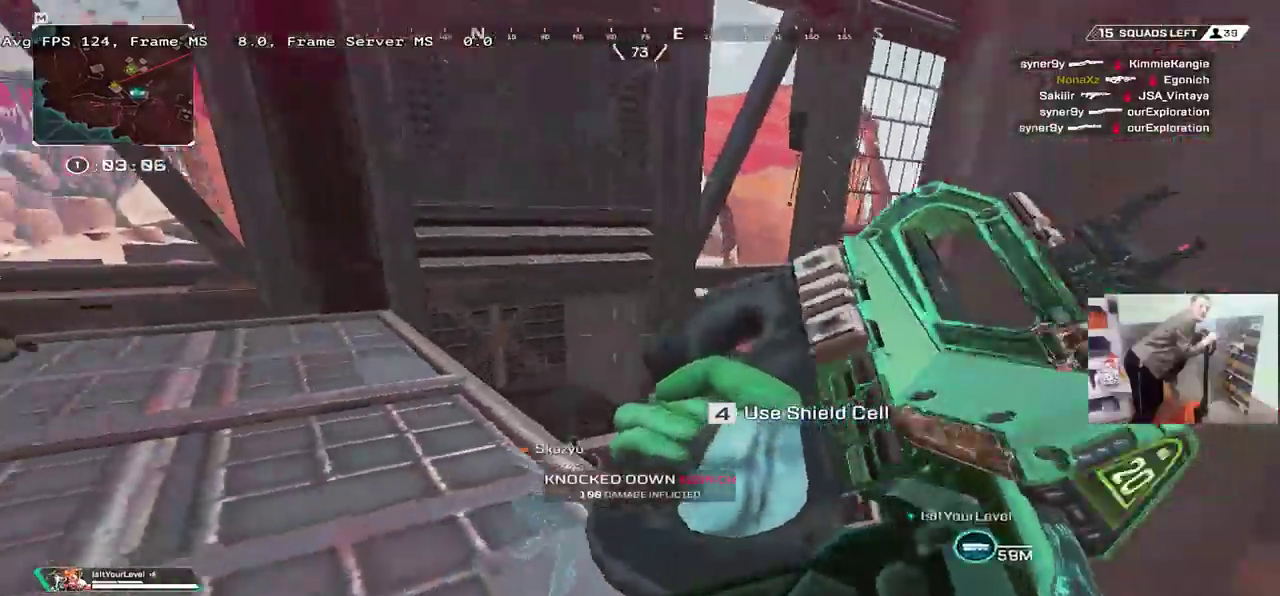
{"keys": ["q", "w"], "mouse": [], "events": [[267, "s", "up"], [317, "e", "up"], [334, "q", "down"], [450, "w", "down"]]}
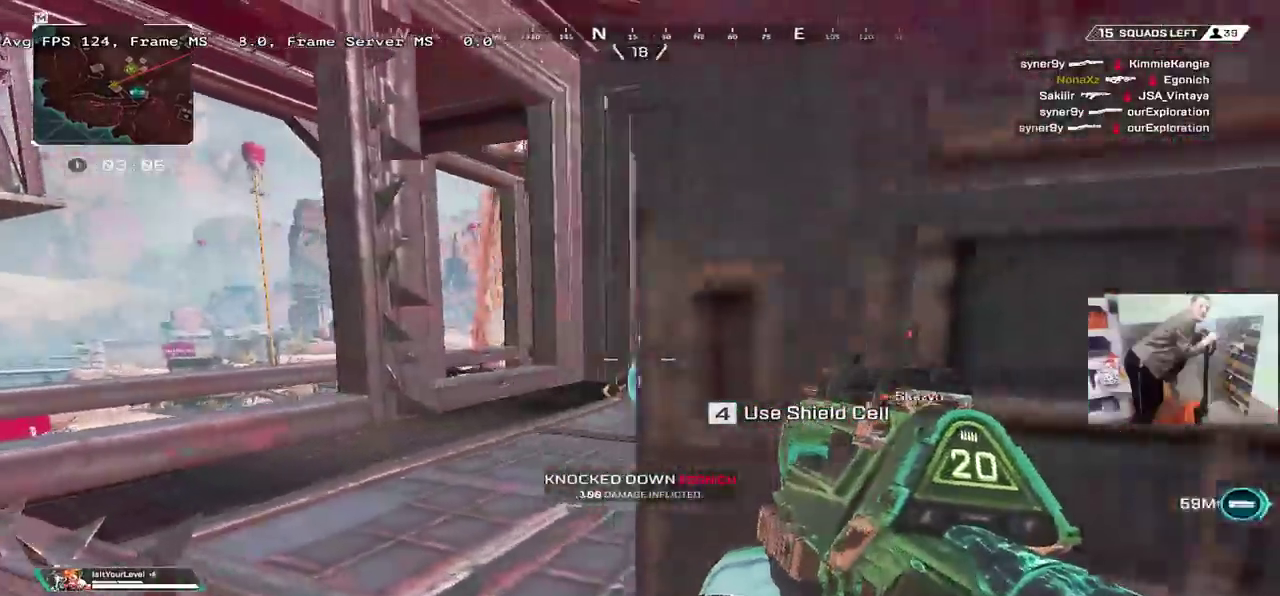
{"keys": ["q"], "mouse": [], "events": [[500, "w", "up"]]}